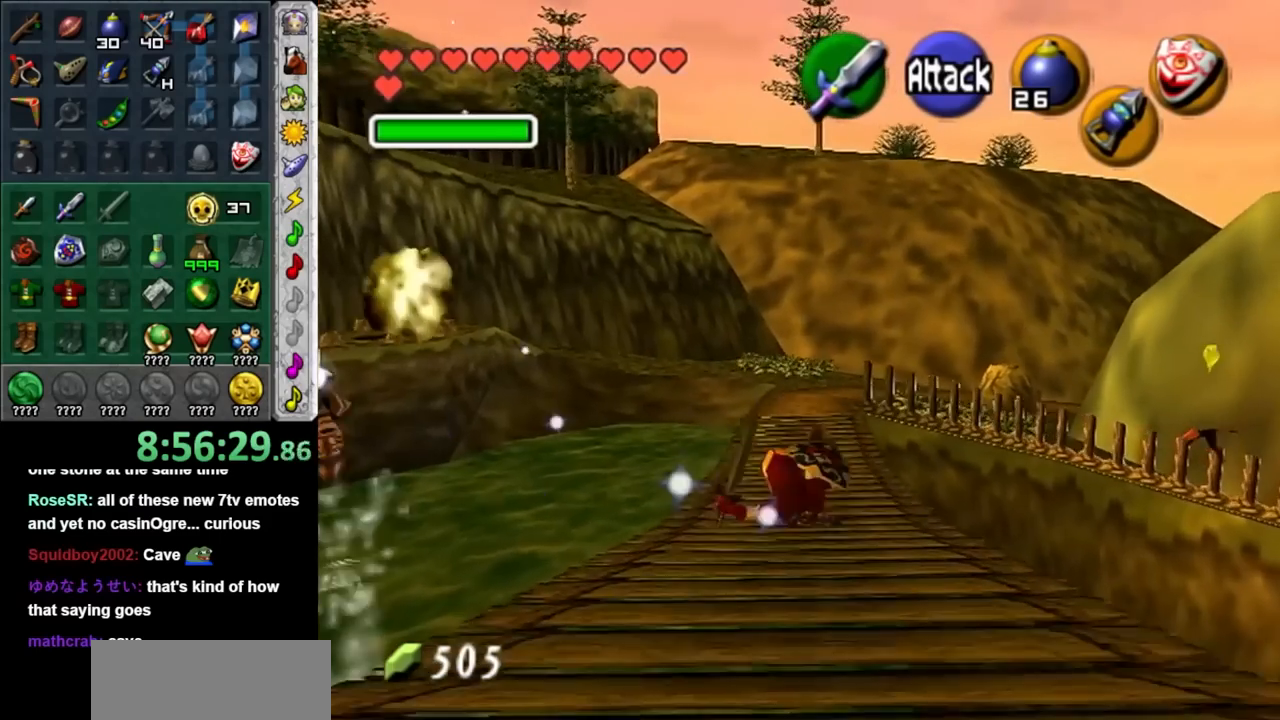
Gameplay with a controller (Nintendo layout); each line is a JSON object with the inputs held at the frame after it. "events" lists button and stick changes between this image and that frame as [ms after this image, input, new state], when the widget could be followed in between. Not read: L3 R3.
{"buttons": [], "left_stick": "up", "right_stick": "center", "events": [[250, "A", "down"], [450, "A", "up"]]}
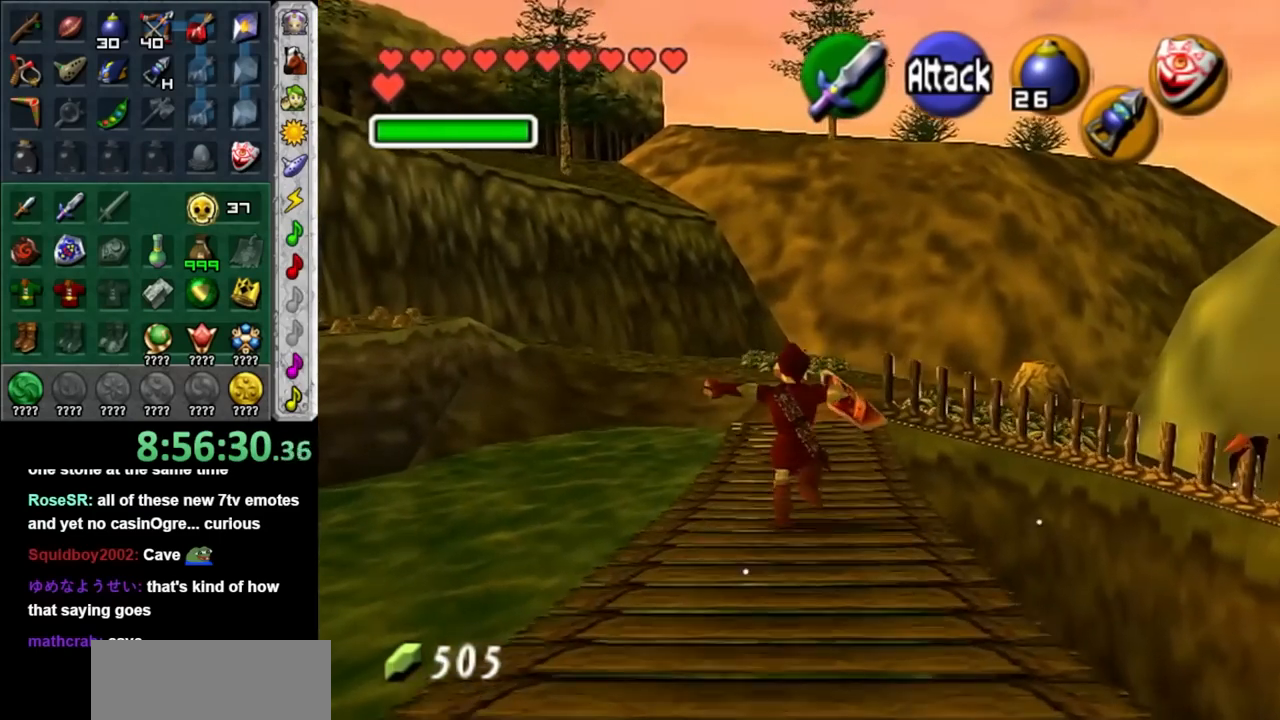
{"buttons": [], "left_stick": "up", "right_stick": "center", "events": []}
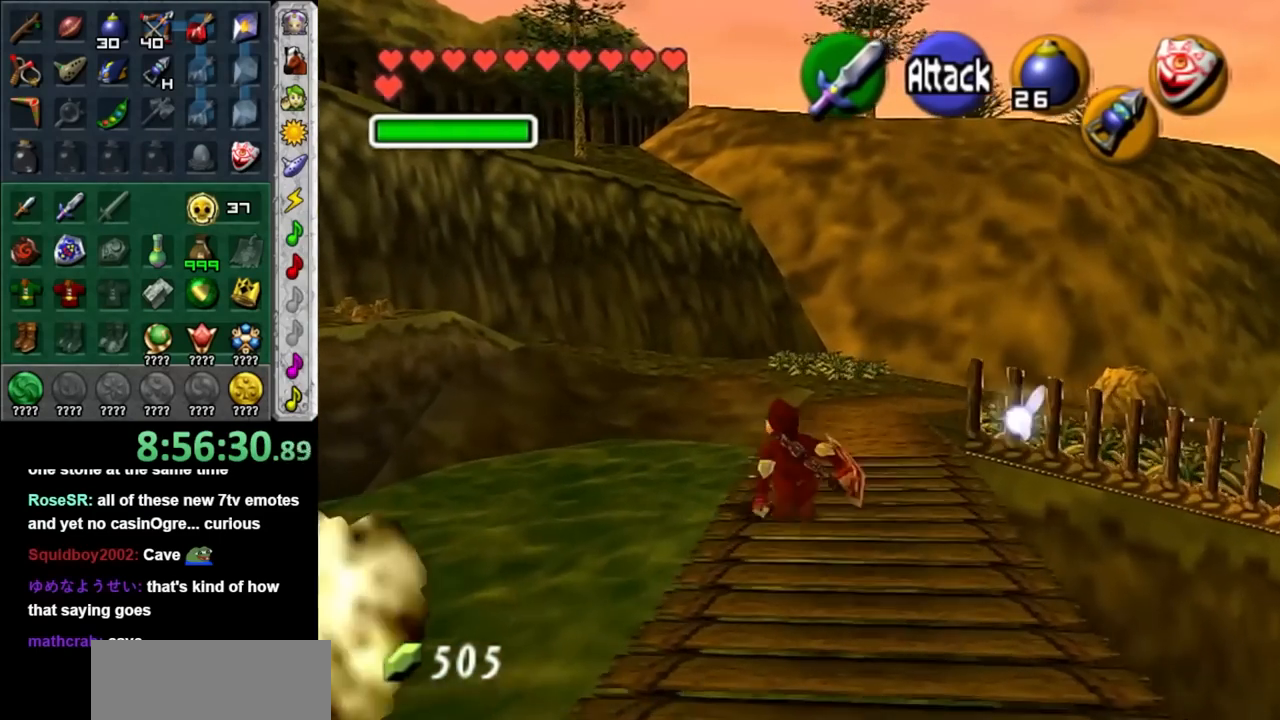
{"buttons": [], "left_stick": "up", "right_stick": "center", "events": []}
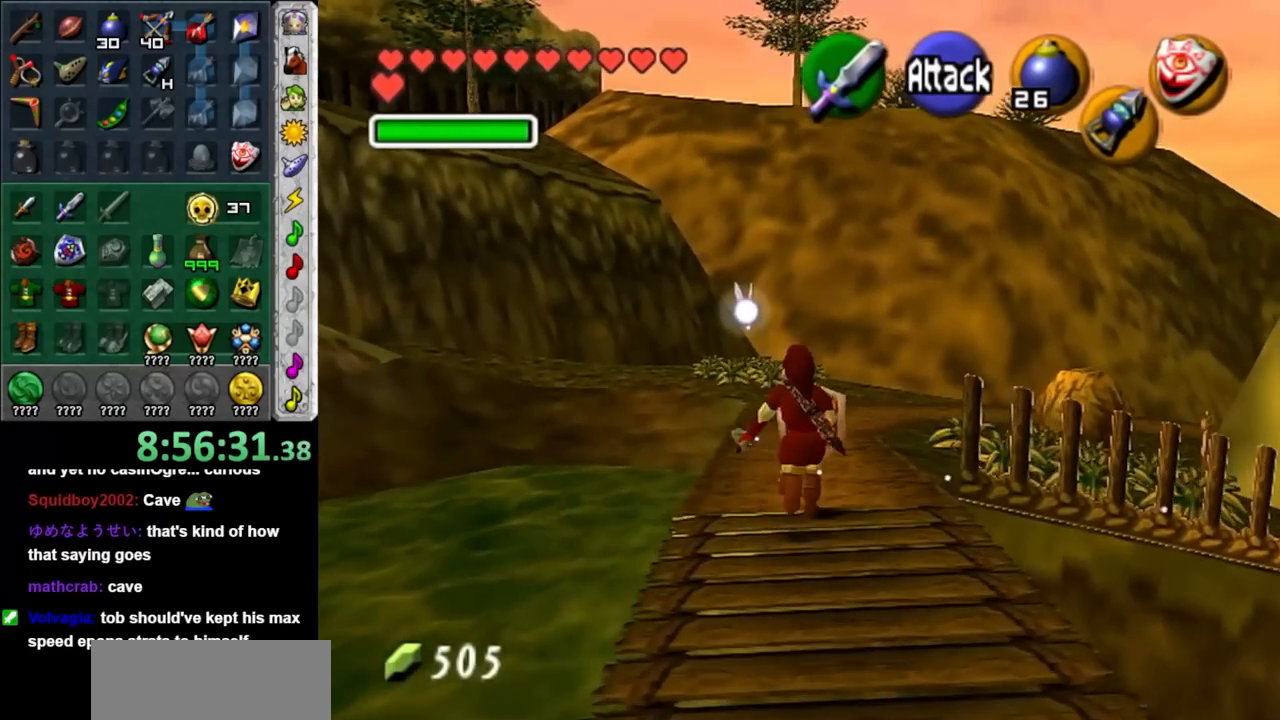
{"buttons": [], "left_stick": "up-right", "right_stick": "center", "events": [[67, "left_stick", "up-right"]]}
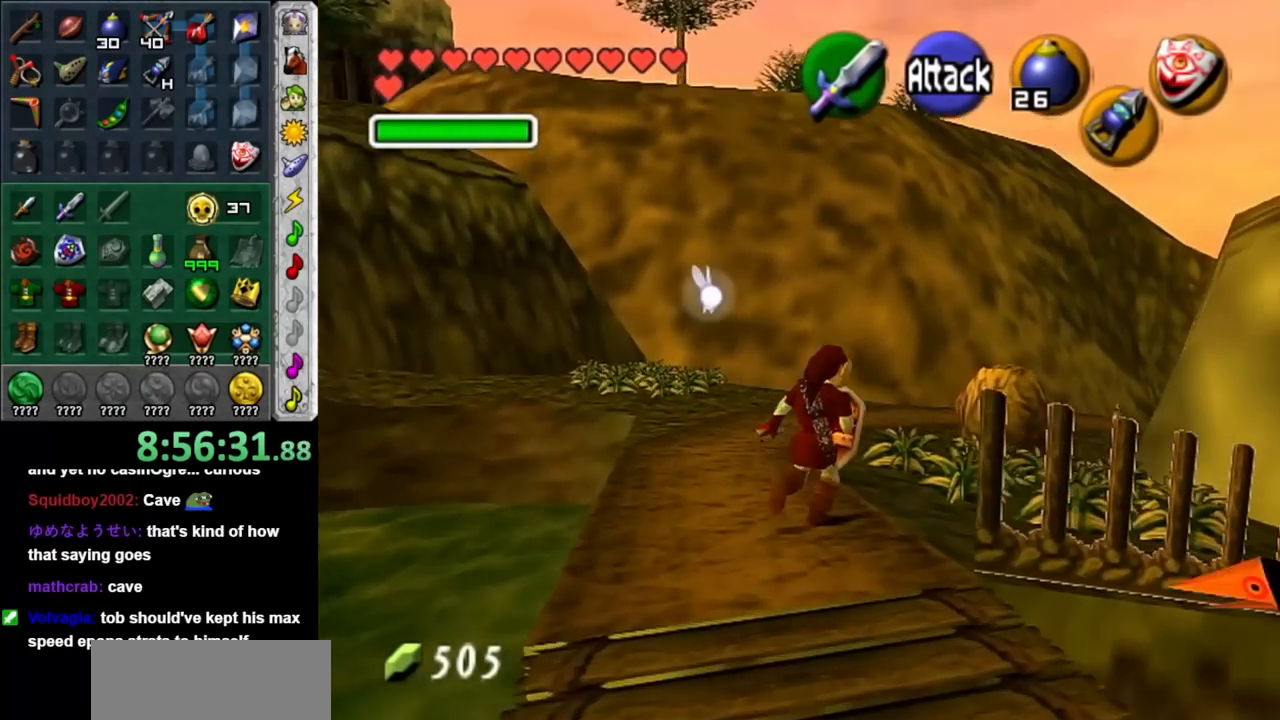
{"buttons": [], "left_stick": "up-right", "right_stick": "center", "events": [[33, "left_stick", "up"], [450, "left_stick", "up-right"]]}
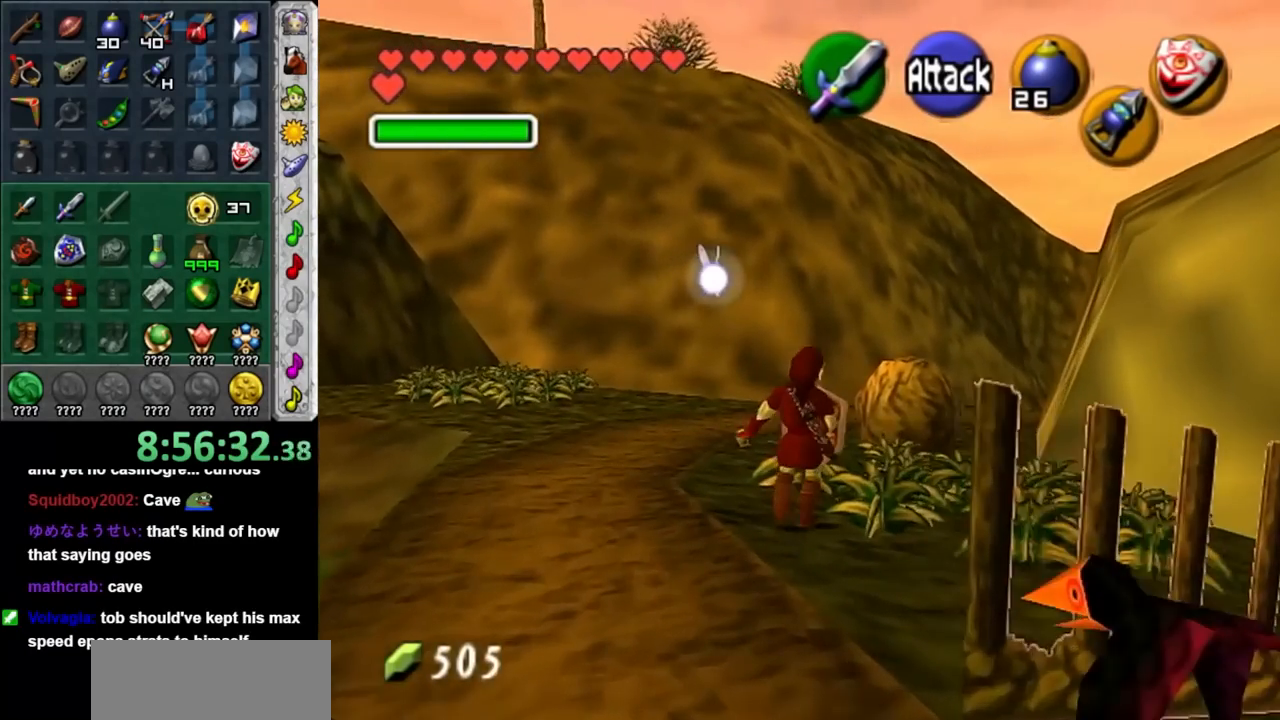
{"buttons": [], "left_stick": "right", "right_stick": "center", "events": [[383, "left_stick", "up-left"], [450, "left_stick", "down-left"], [500, "left_stick", "right"]]}
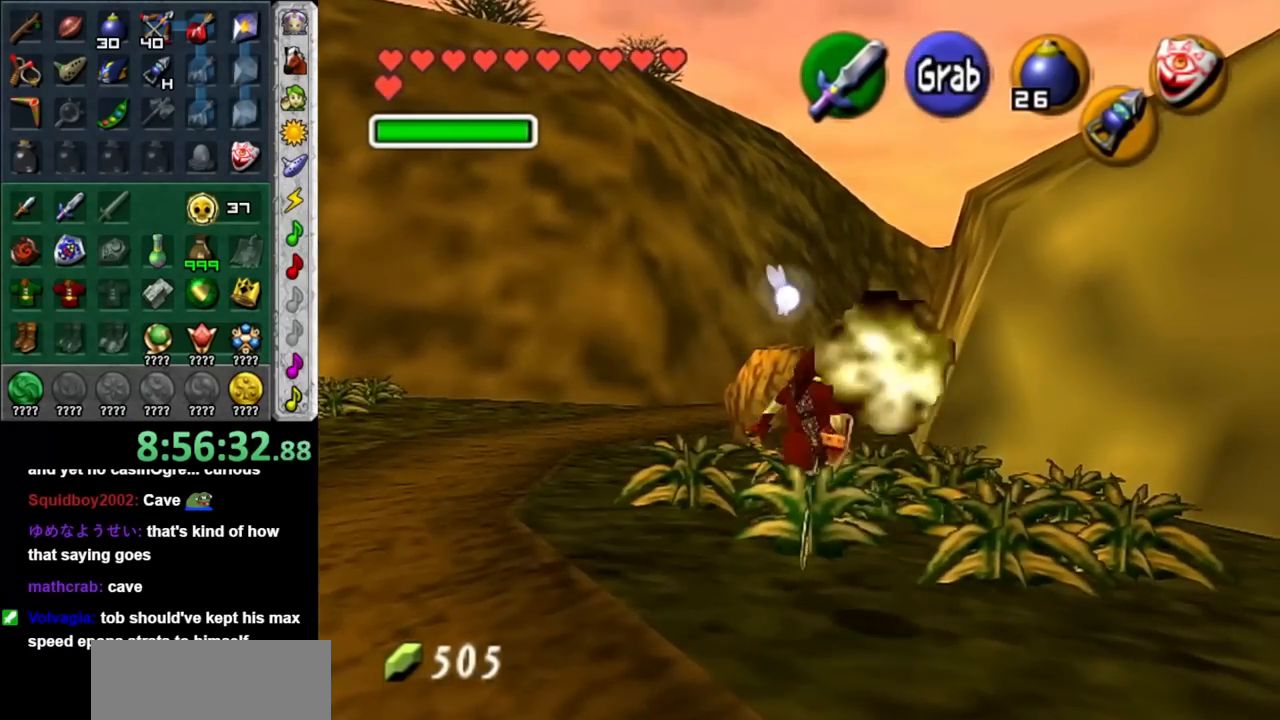
{"buttons": ["B"], "left_stick": "up", "right_stick": "center", "events": [[67, "left_stick", "up"], [100, "B", "down"], [133, "left_stick", "down-left"], [183, "B", "up"], [250, "left_stick", "up-right"], [283, "B", "down"], [317, "left_stick", "up-left"], [383, "B", "up"], [383, "left_stick", "down-left"], [450, "B", "down"], [450, "left_stick", "right"], [500, "left_stick", "up"]]}
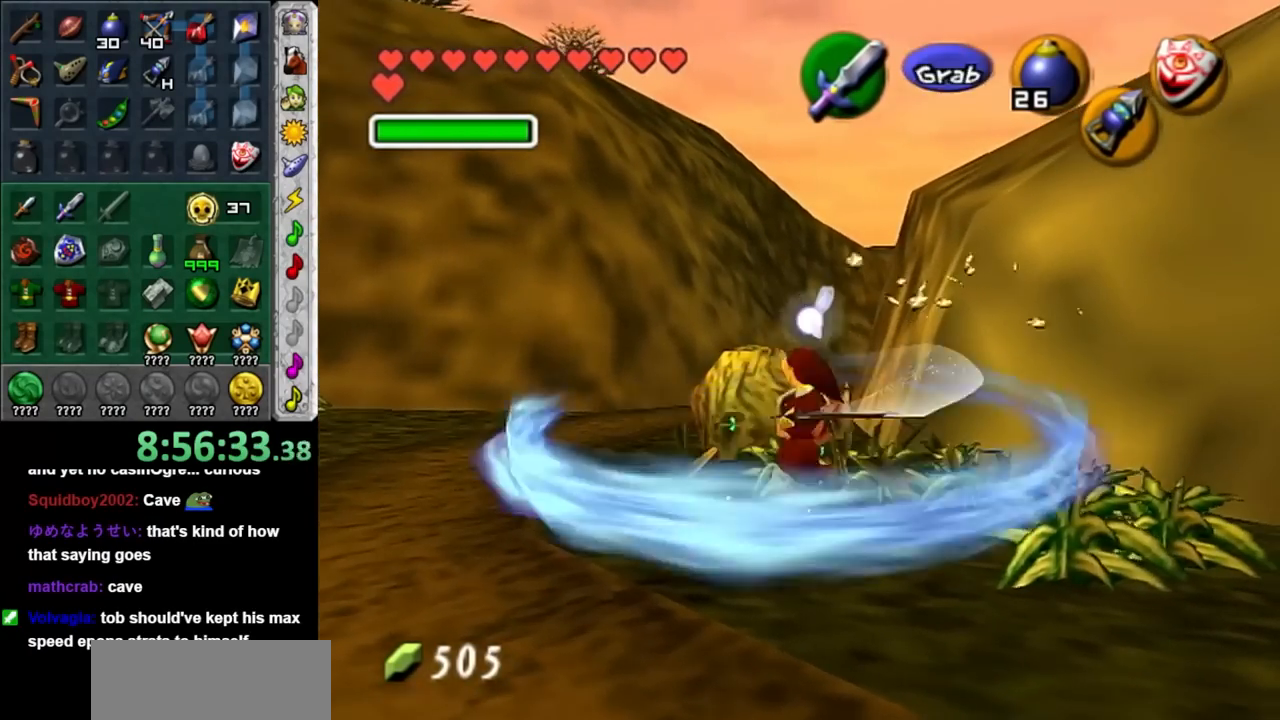
{"buttons": [], "left_stick": "right", "right_stick": "center", "events": [[100, "B", "up"], [133, "left_stick", "center"], [183, "left_stick", "up-right"], [250, "left_stick", "right"]]}
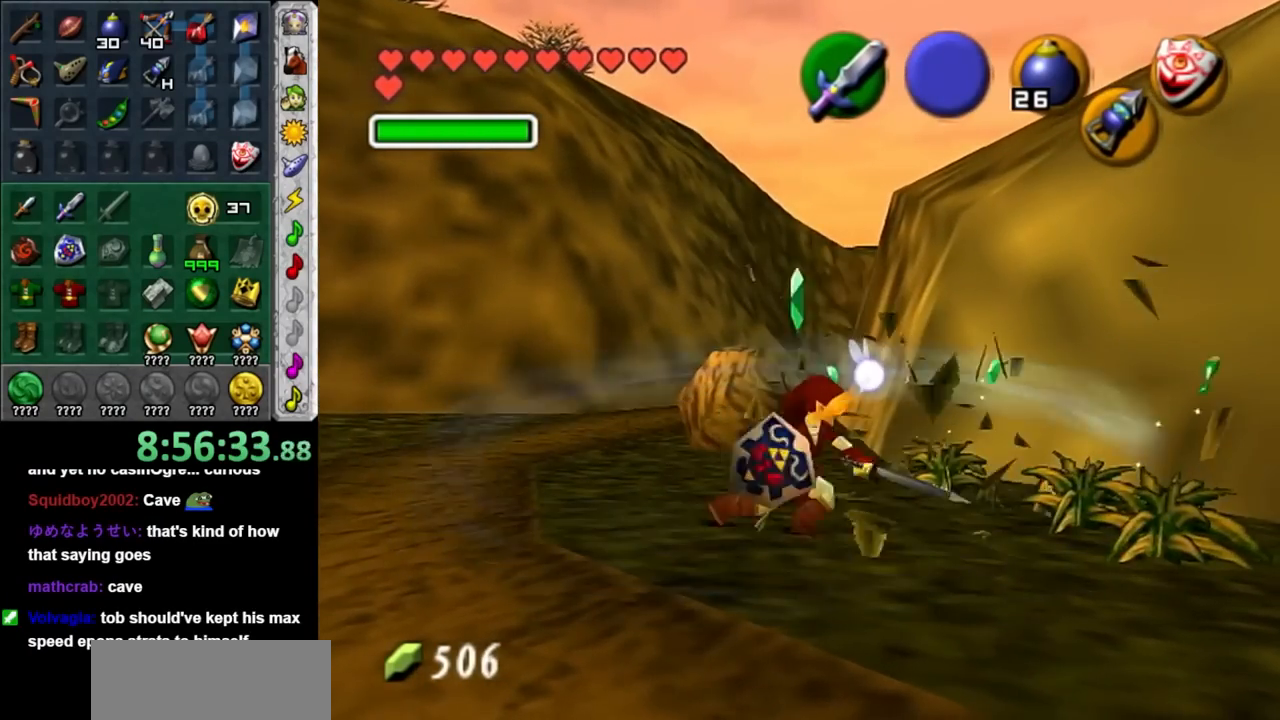
{"buttons": ["L1"], "left_stick": "up", "right_stick": "center", "events": [[217, "left_stick", "up"], [317, "left_stick", "down-left"], [383, "left_stick", "right"], [450, "B", "down"], [450, "left_stick", "up"], [467, "B", "up"], [467, "L1", "down"]]}
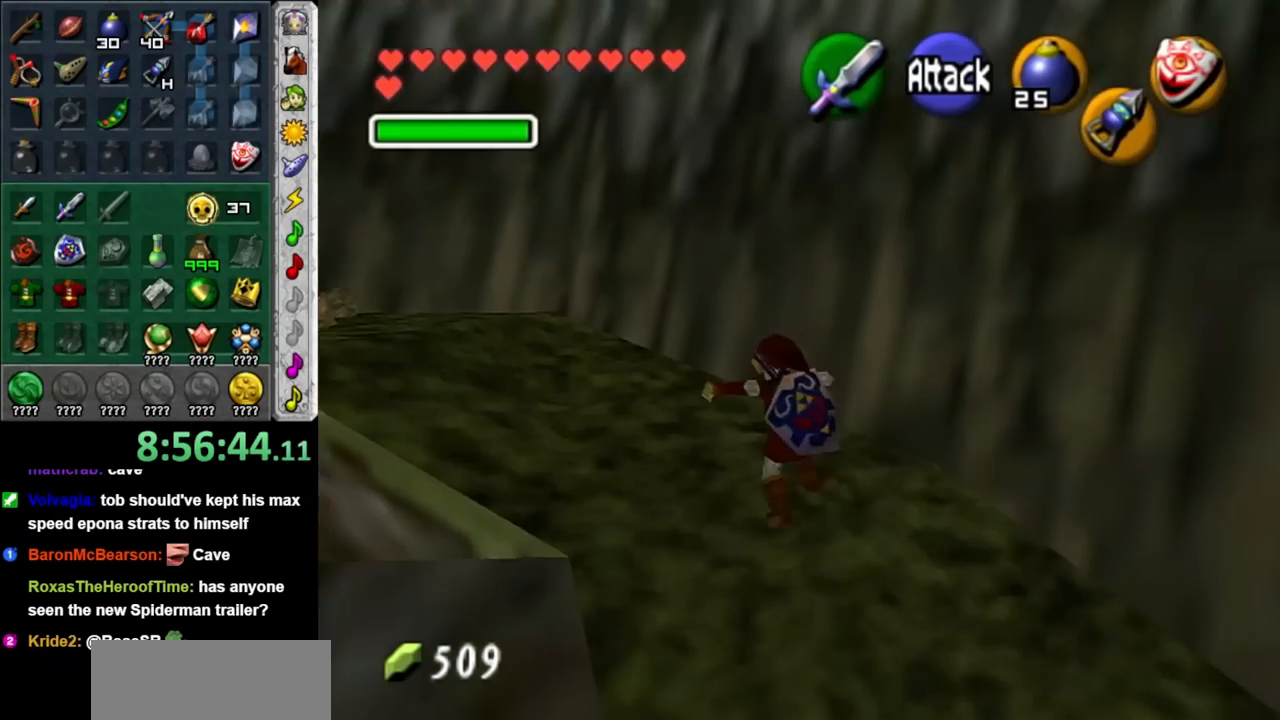
{"buttons": ["A"], "left_stick": "up-left", "right_stick": "center", "events": [[100, "L1", "up"], [283, "left_stick", "up-left"], [467, "A", "down"]]}
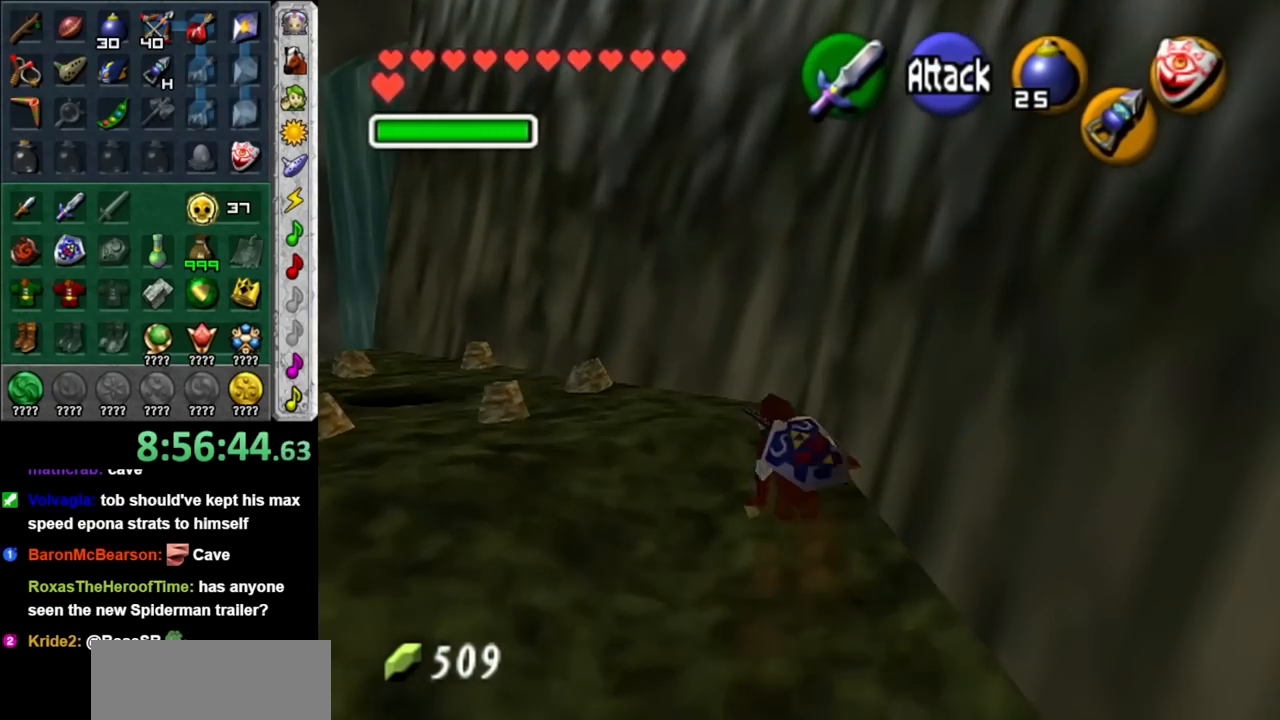
{"buttons": [], "left_stick": "up", "right_stick": "center", "events": [[67, "L1", "down"], [133, "A", "up"], [167, "left_stick", "up"], [317, "L1", "up"]]}
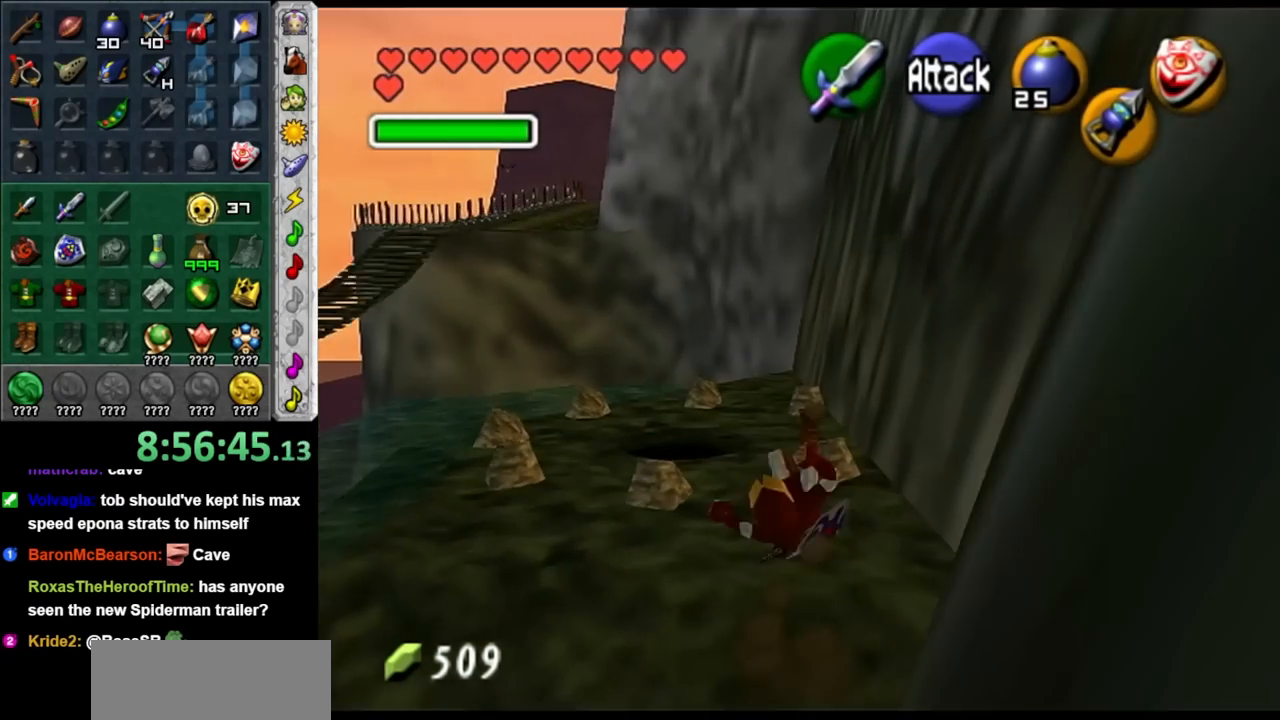
{"buttons": [], "left_stick": "left", "right_stick": "center", "events": [[67, "left_stick", "center"], [250, "left_stick", "left"]]}
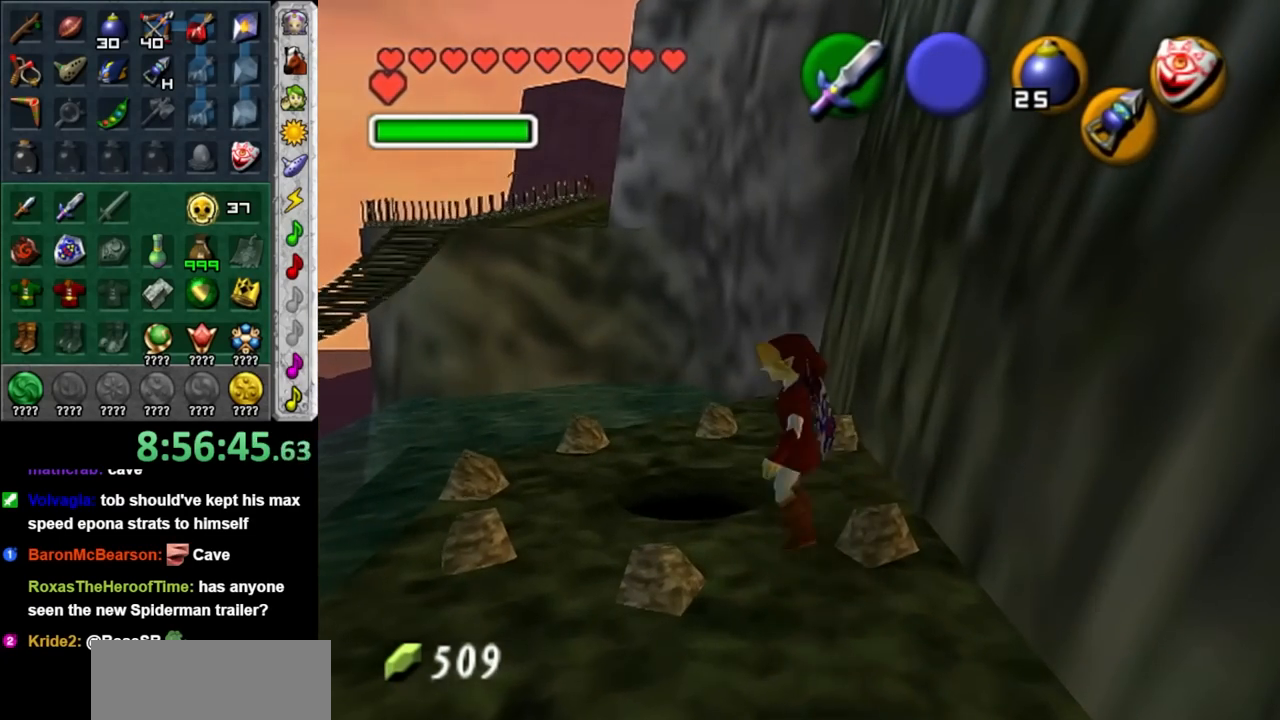
{"buttons": [], "left_stick": "center", "right_stick": "center", "events": [[33, "left_stick", "up-left"], [217, "left_stick", "up-right"], [317, "B", "down"], [417, "B", "up"], [483, "left_stick", "center"]]}
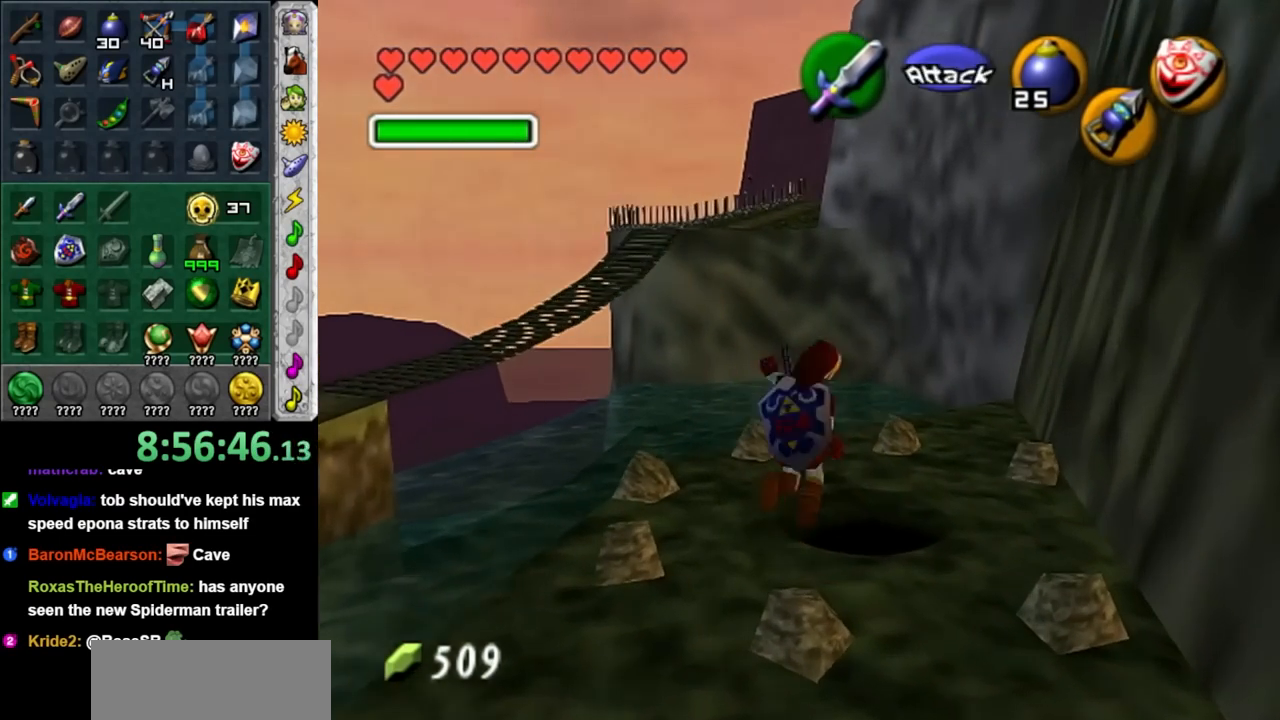
{"buttons": [], "left_stick": "center", "right_stick": "center", "events": []}
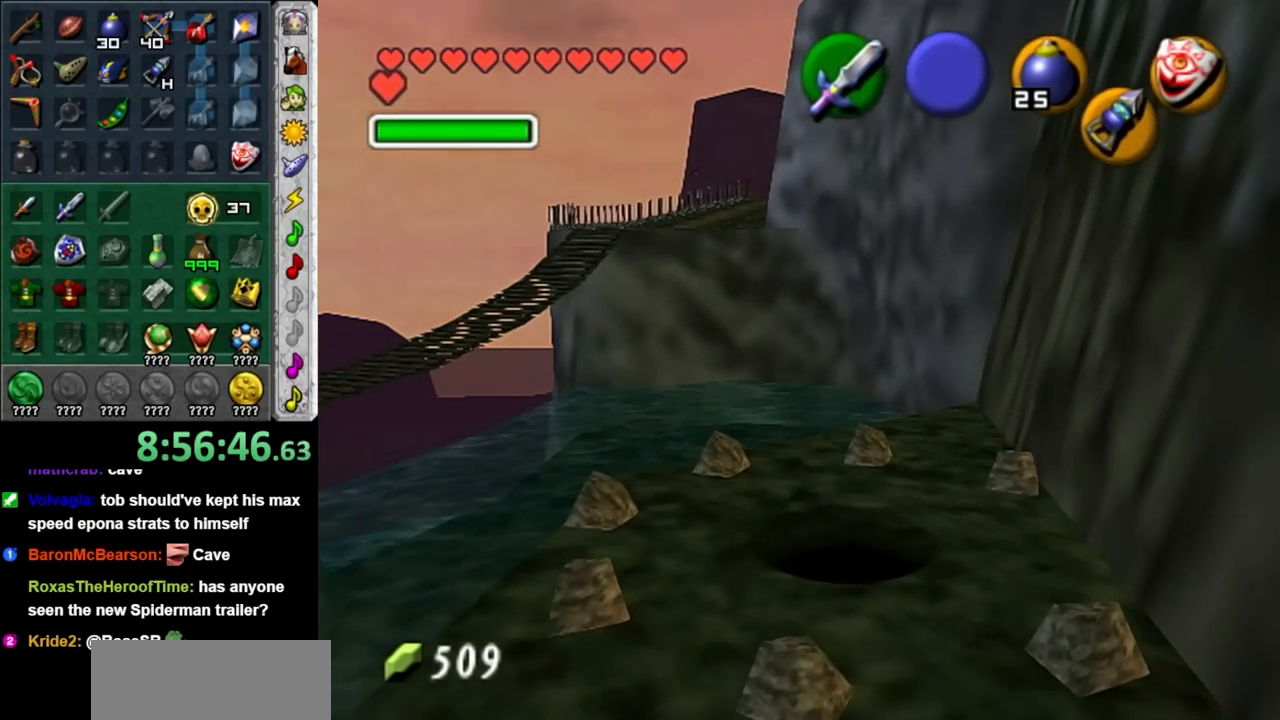
{"buttons": [], "left_stick": "center", "right_stick": "center", "events": []}
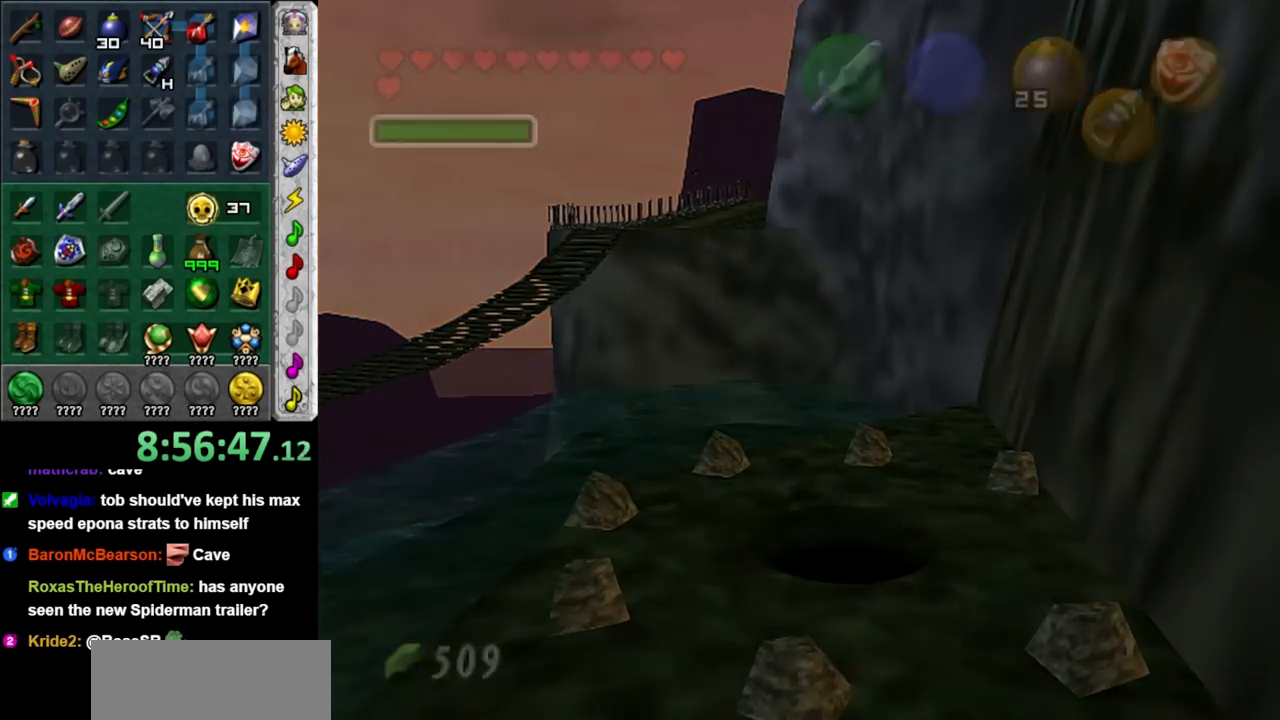
{"buttons": [], "left_stick": "center", "right_stick": "center", "events": []}
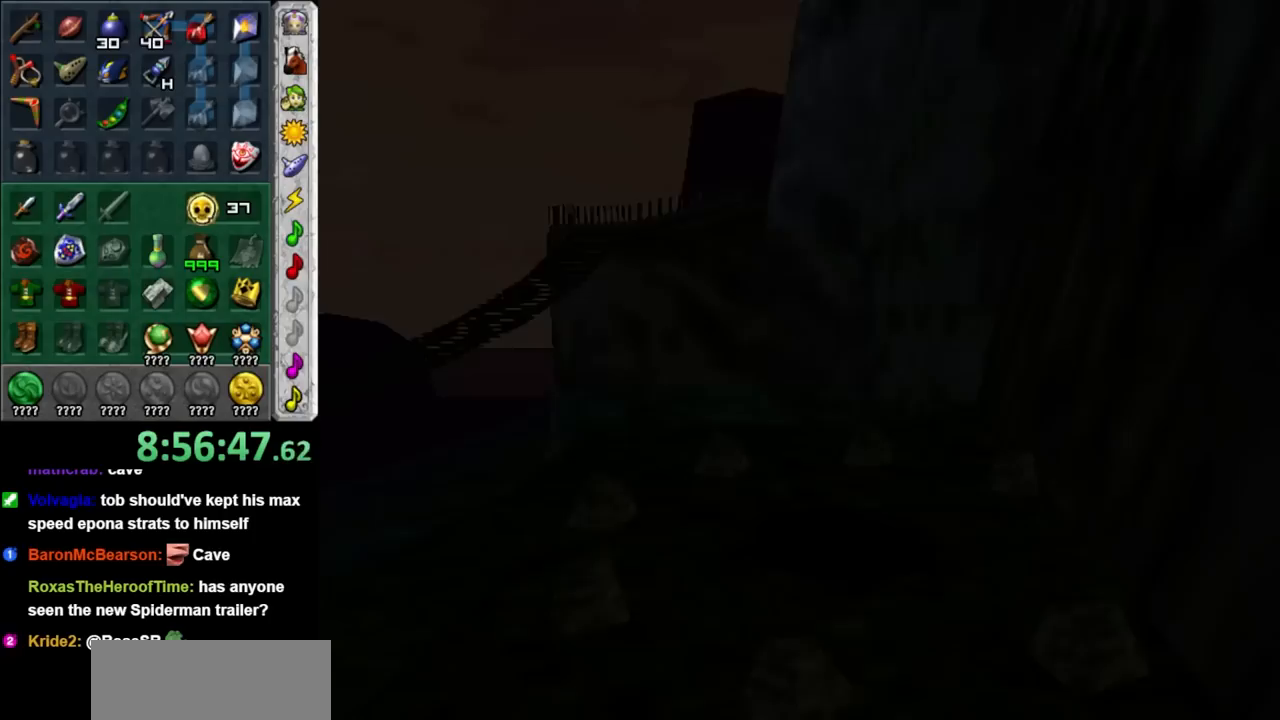
{"buttons": [], "left_stick": "center", "right_stick": "center", "events": []}
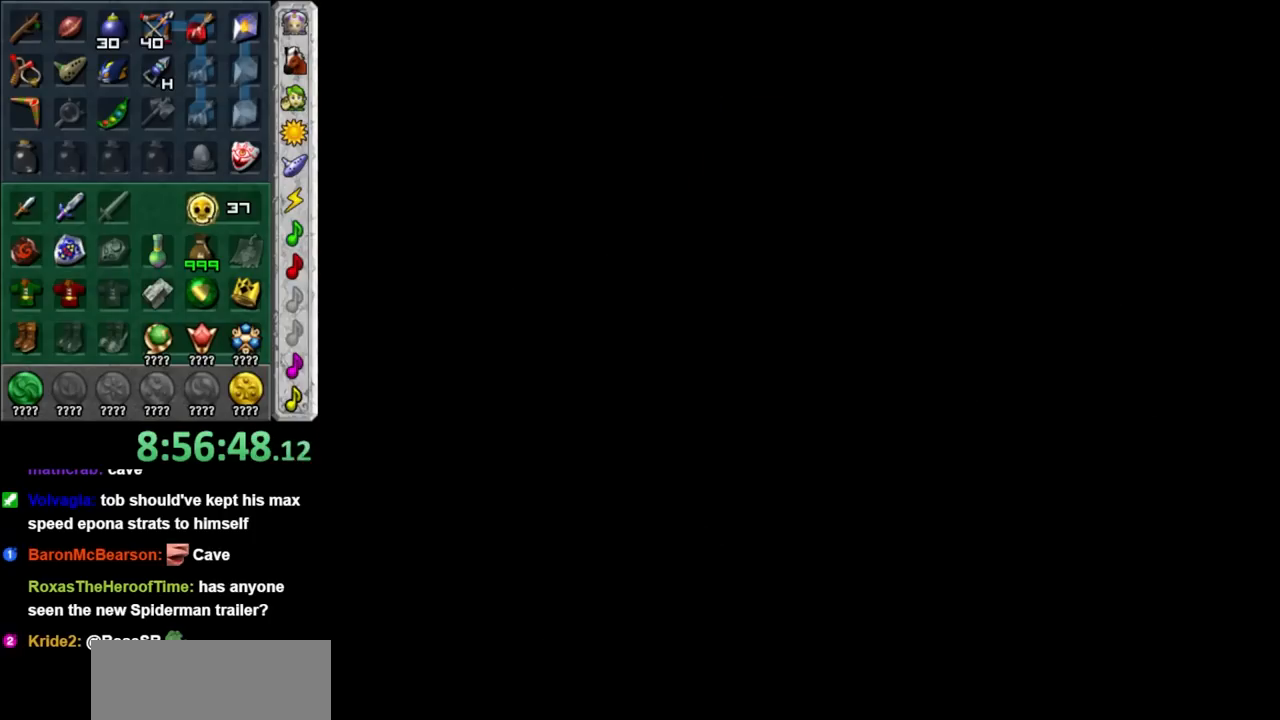
{"buttons": [], "left_stick": "center", "right_stick": "center", "events": []}
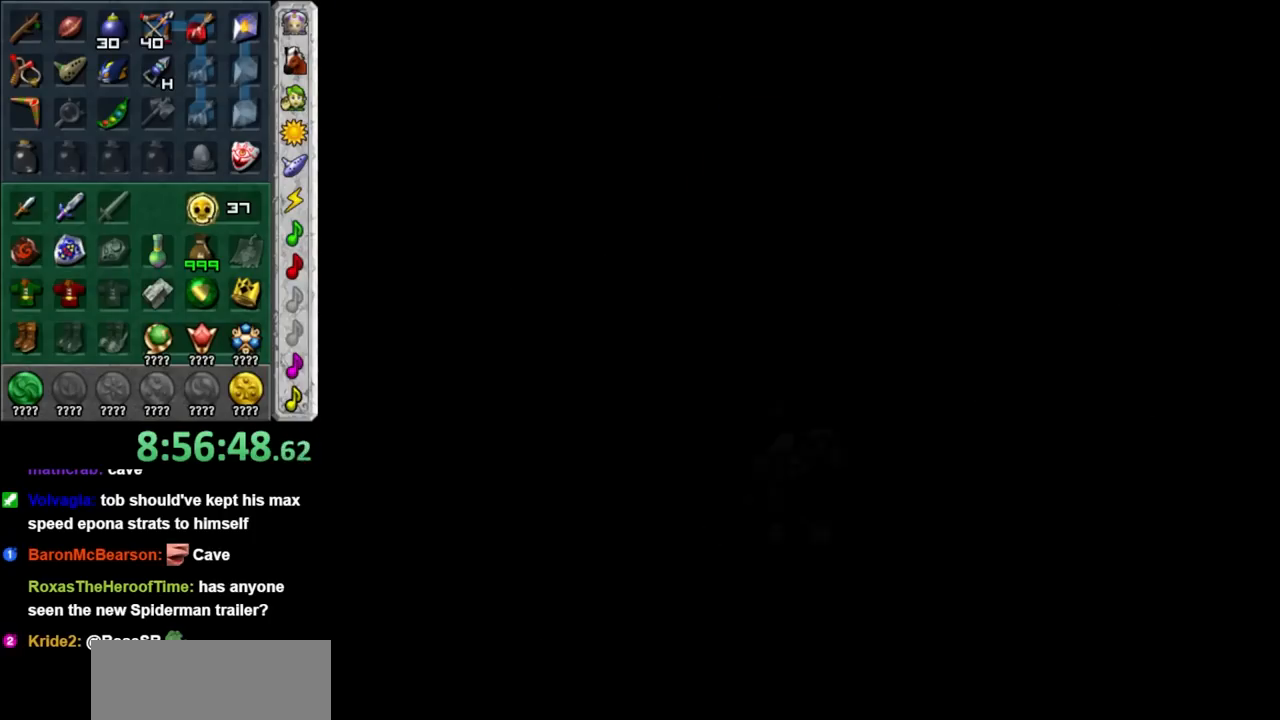
{"buttons": [], "left_stick": "center", "right_stick": "center", "events": []}
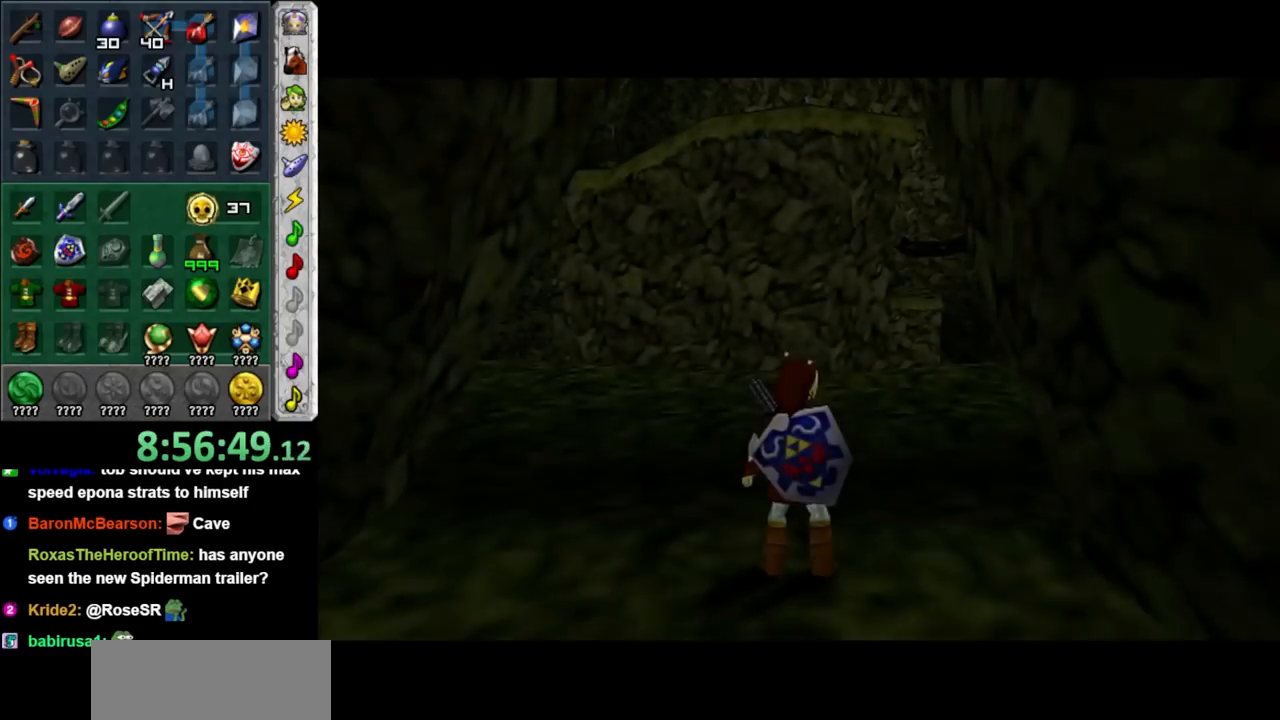
{"buttons": [], "left_stick": "up", "right_stick": "center", "events": [[383, "left_stick", "up"]]}
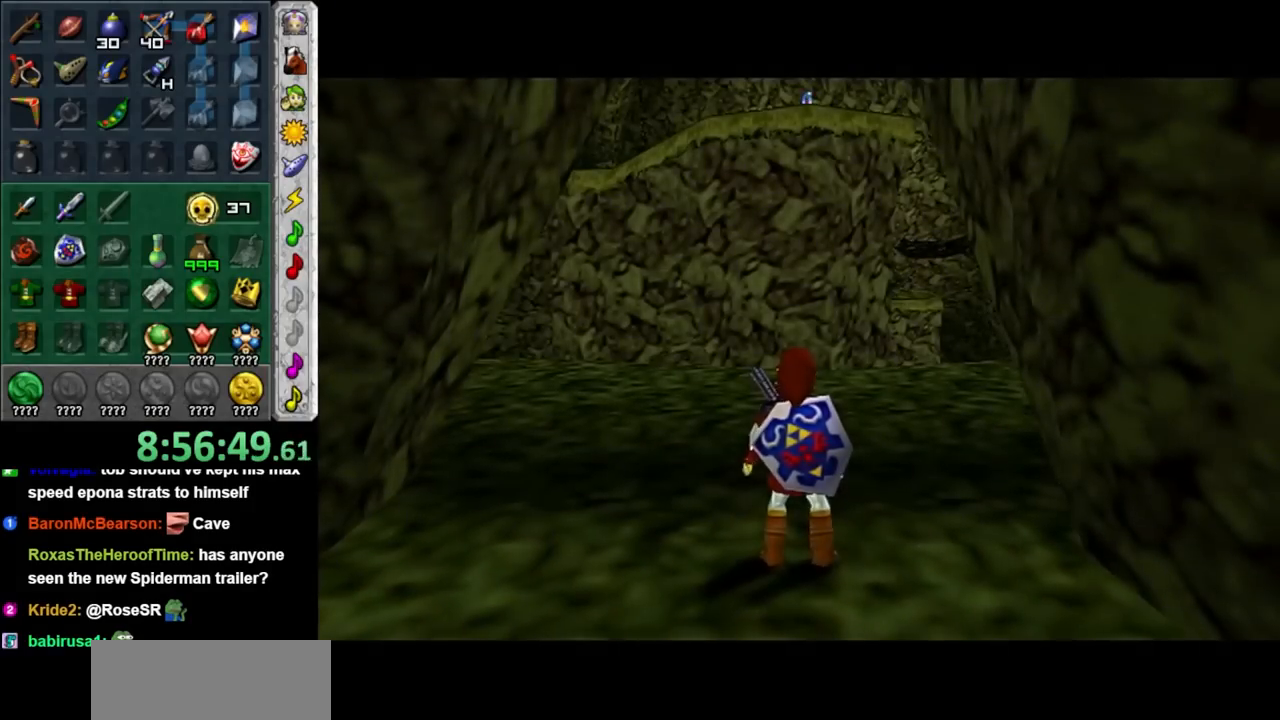
{"buttons": [], "left_stick": "up", "right_stick": "center", "events": [[233, "A", "down"], [350, "A", "up"], [417, "A", "down"], [500, "A", "up"]]}
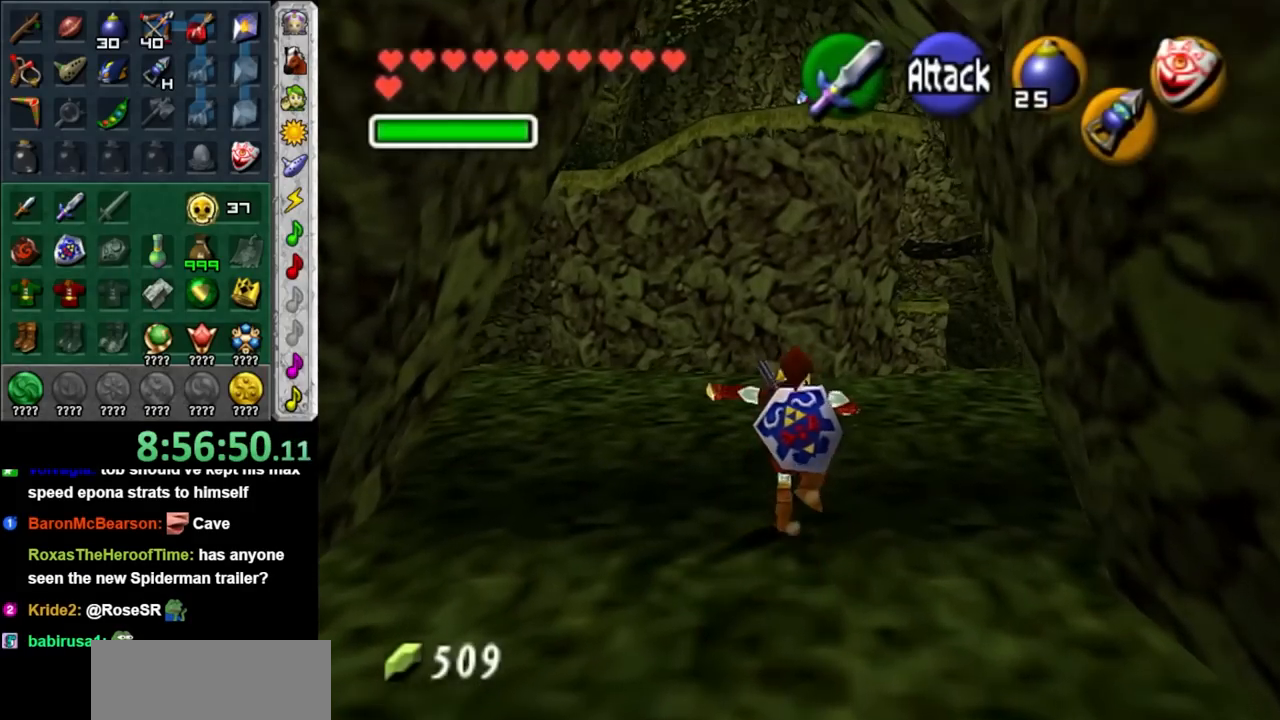
{"buttons": [], "left_stick": "left", "right_stick": "center", "events": [[283, "left_stick", "up-left"], [450, "left_stick", "left"]]}
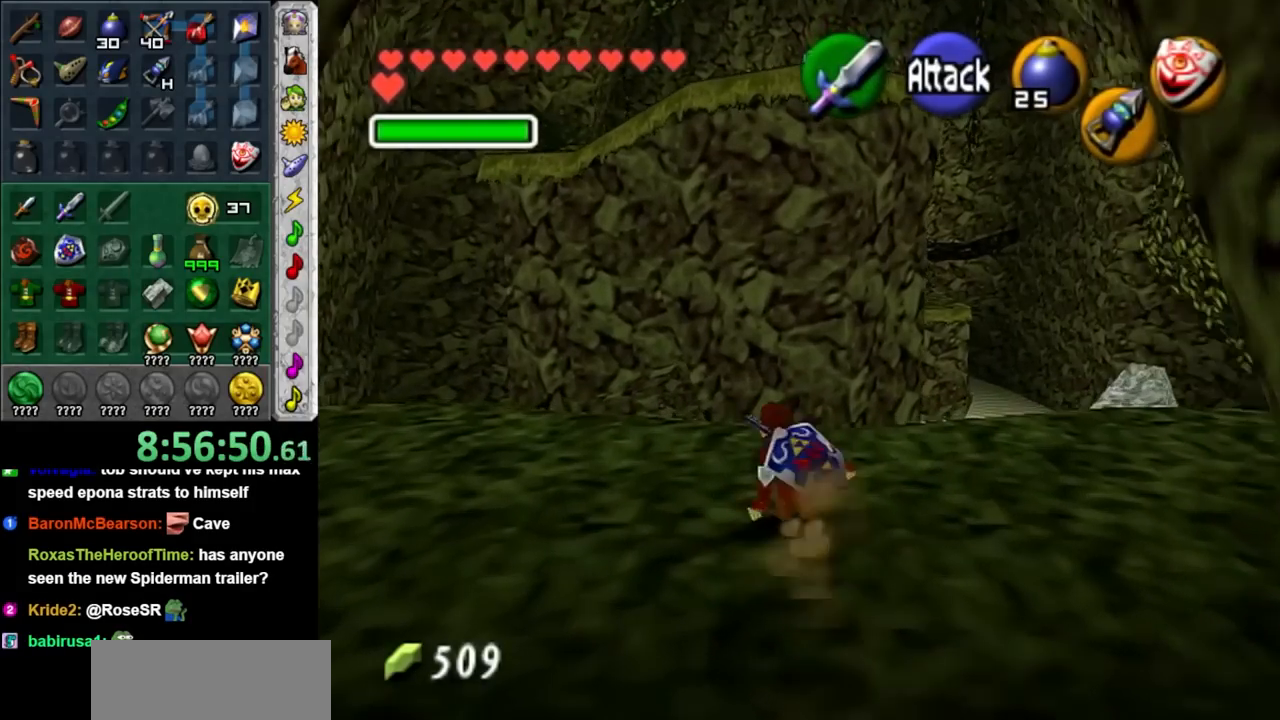
{"buttons": ["B"], "left_stick": "center", "right_stick": "center", "events": [[100, "left_stick", "up-left"], [383, "left_stick", "center"], [500, "B", "down"]]}
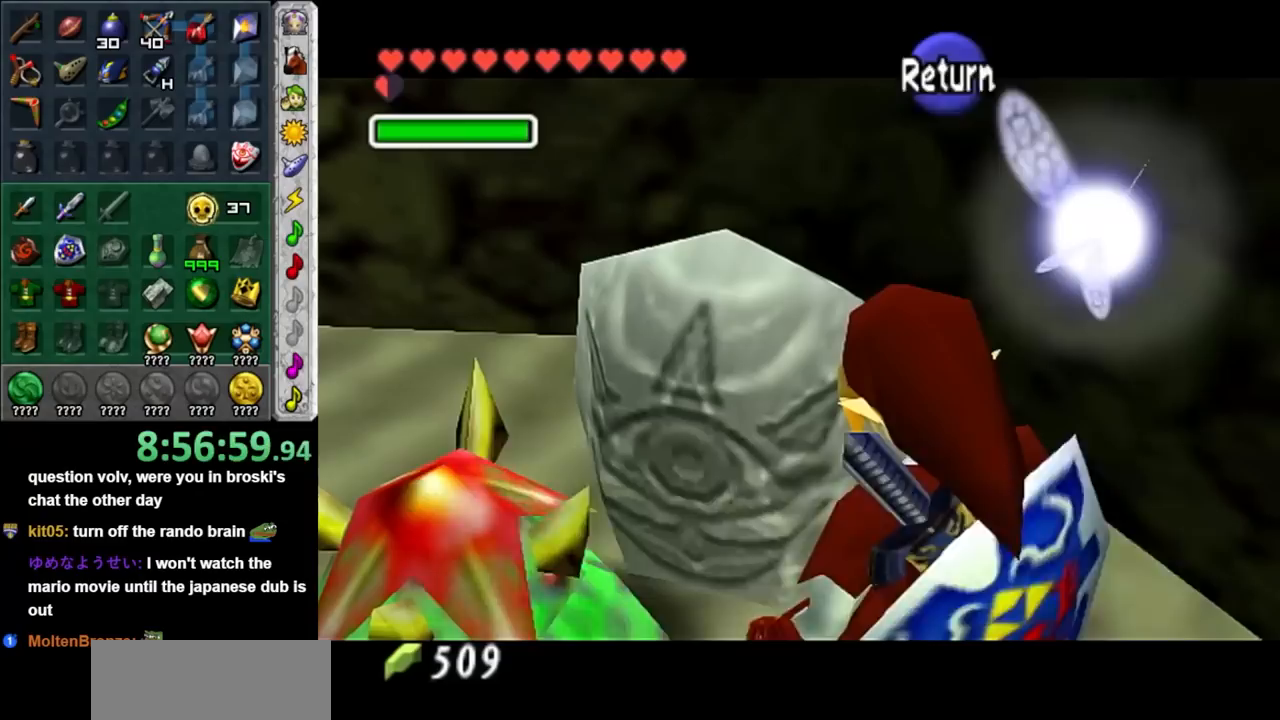
{"buttons": [], "left_stick": "center", "right_stick": "center", "events": [[167, "B", "up"]]}
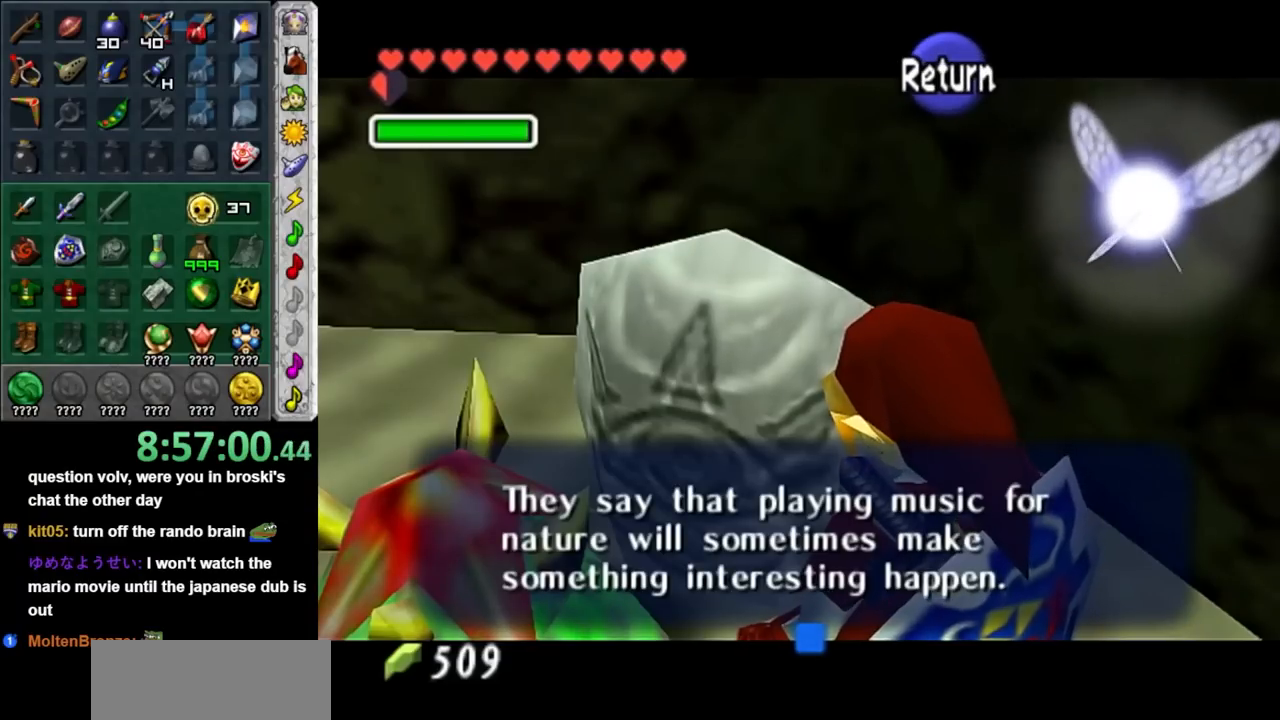
{"buttons": [], "left_stick": "center", "right_stick": "center", "events": []}
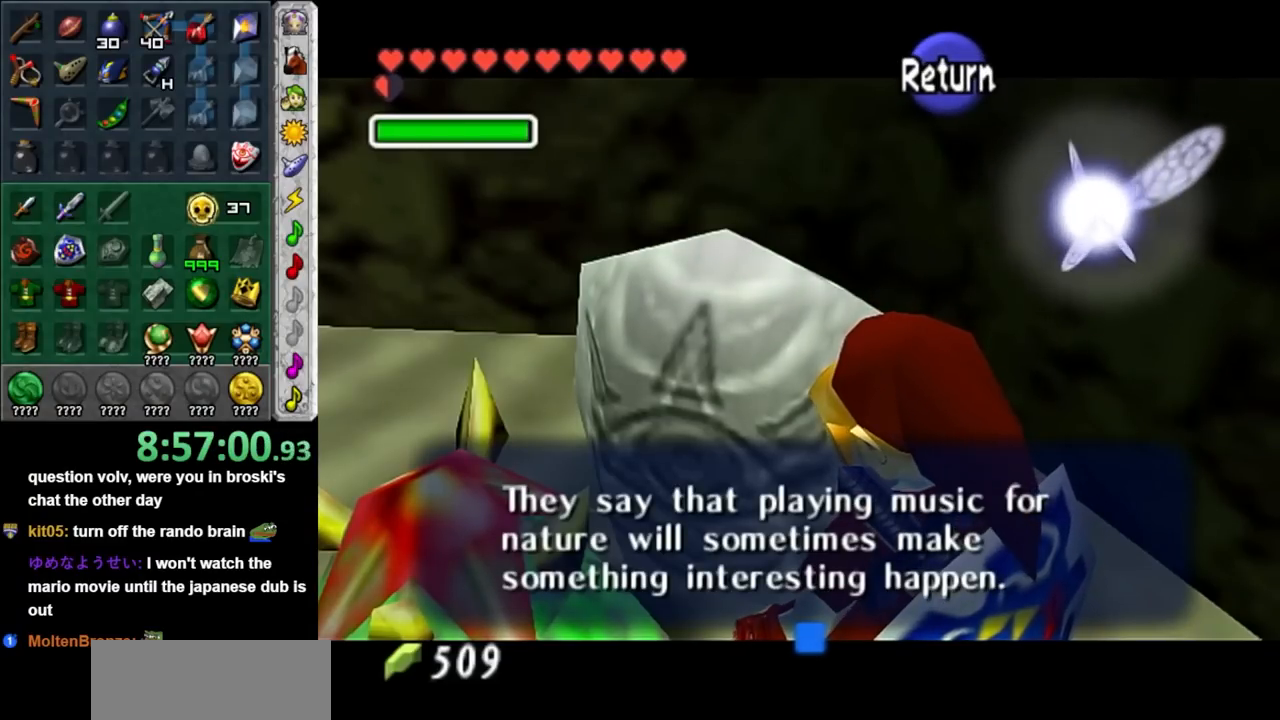
{"buttons": [], "left_stick": "center", "right_stick": "center", "events": []}
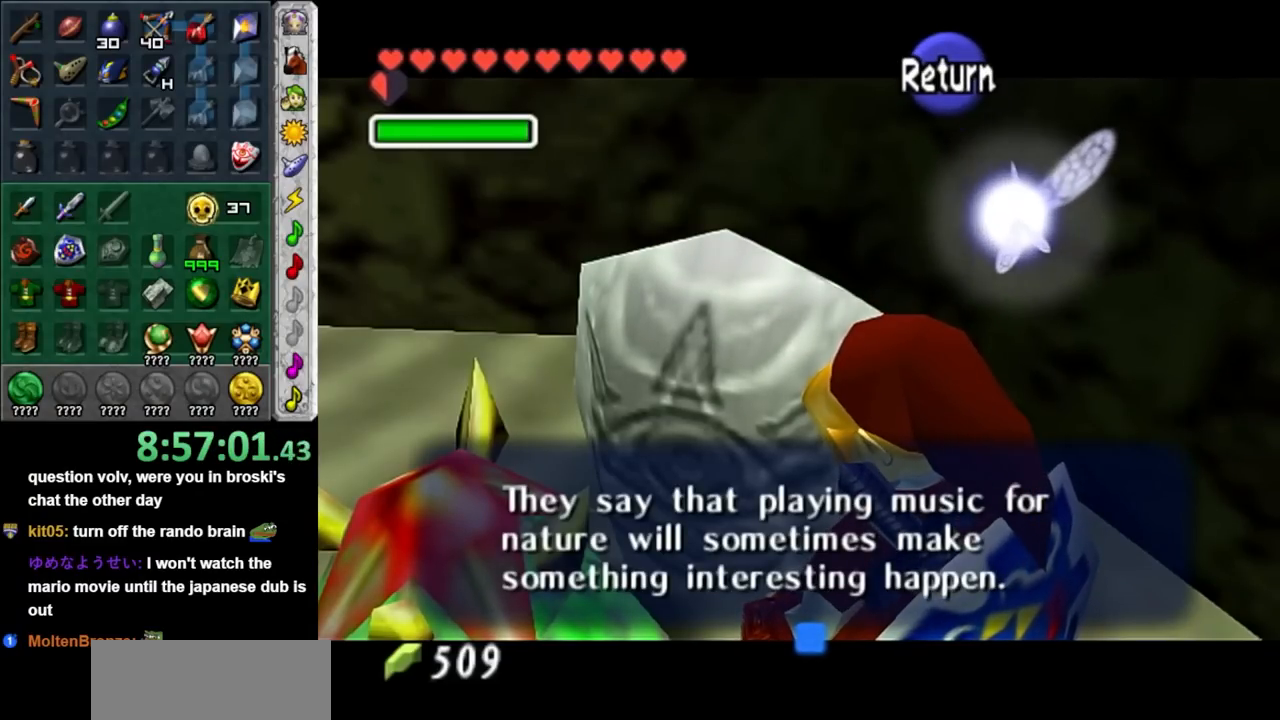
{"buttons": [], "left_stick": "center", "right_stick": "center", "events": []}
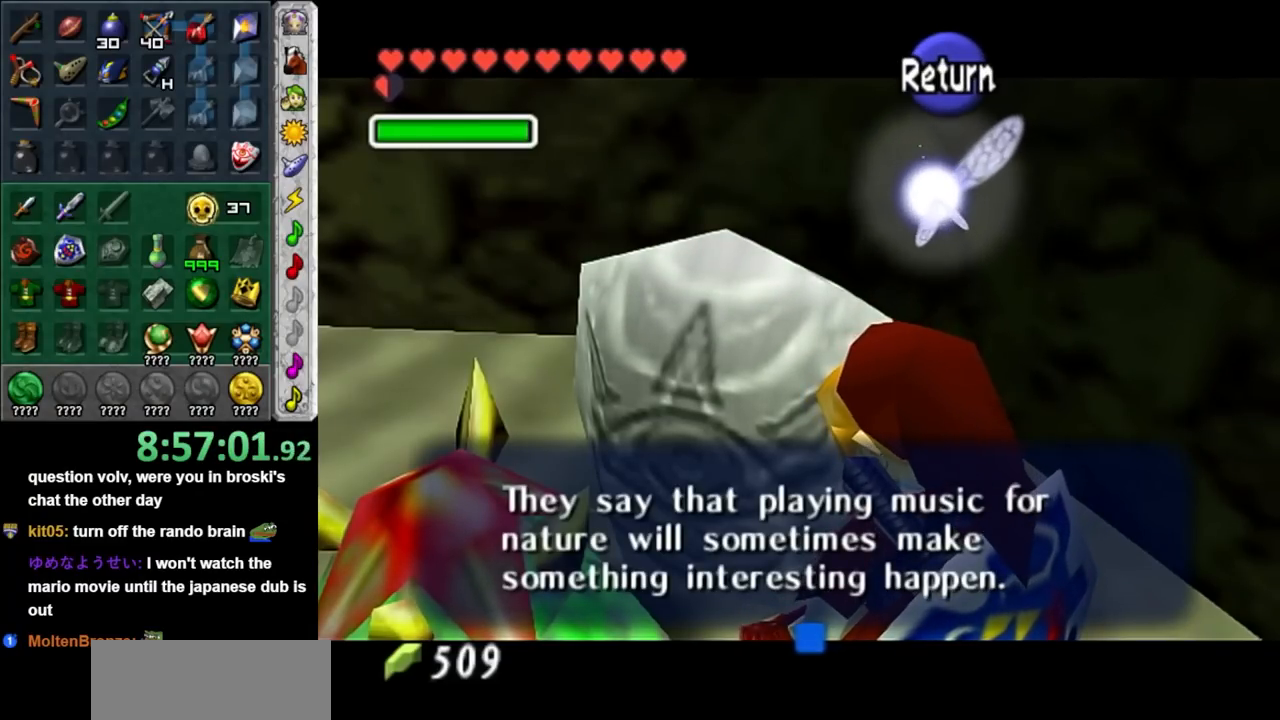
{"buttons": ["A"], "left_stick": "center", "right_stick": "center", "events": [[400, "A", "down"]]}
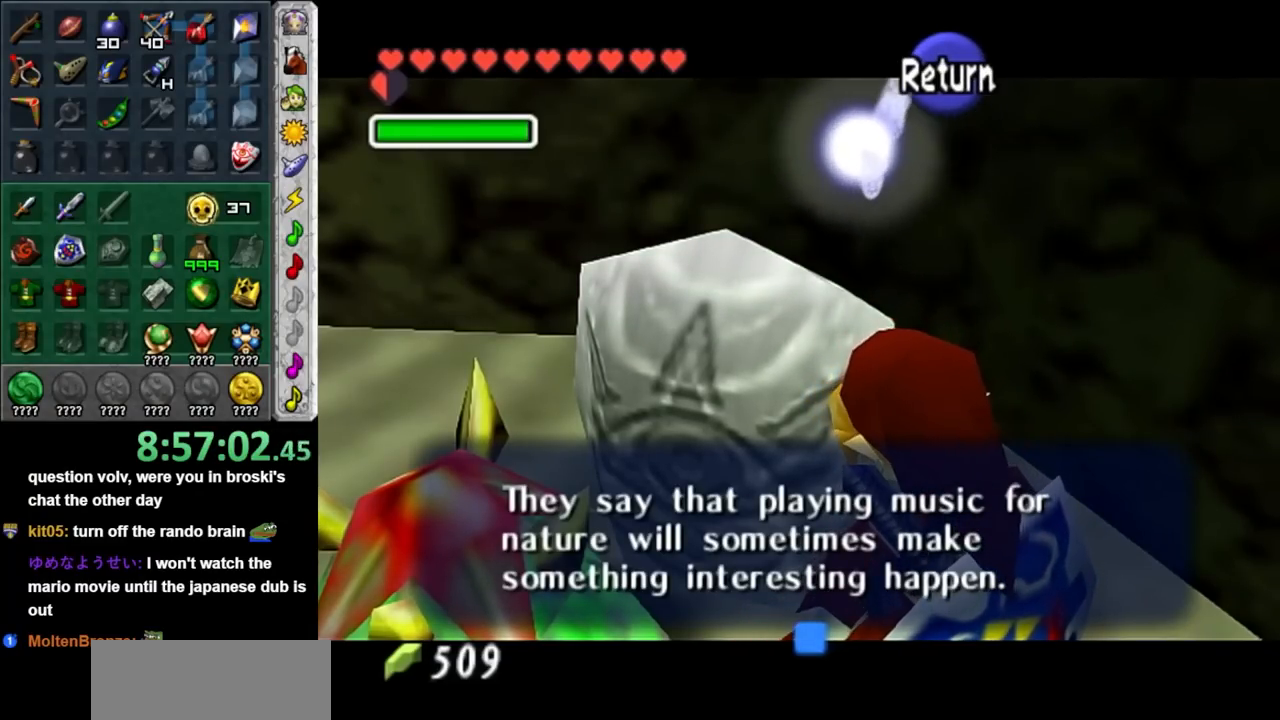
{"buttons": [], "left_stick": "left", "right_stick": "center", "events": [[33, "A", "up"], [100, "left_stick", "left"]]}
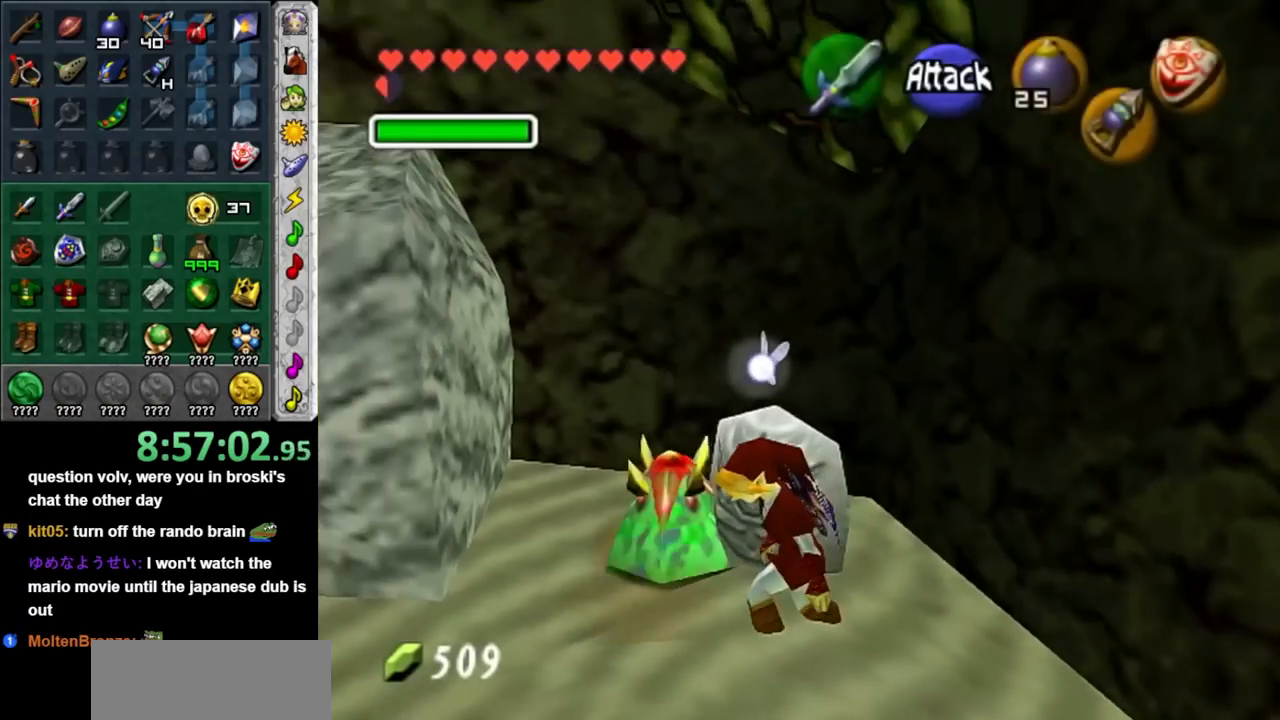
{"buttons": [], "left_stick": "left", "right_stick": "center", "events": [[67, "left_stick", "up-left"], [383, "left_stick", "left"]]}